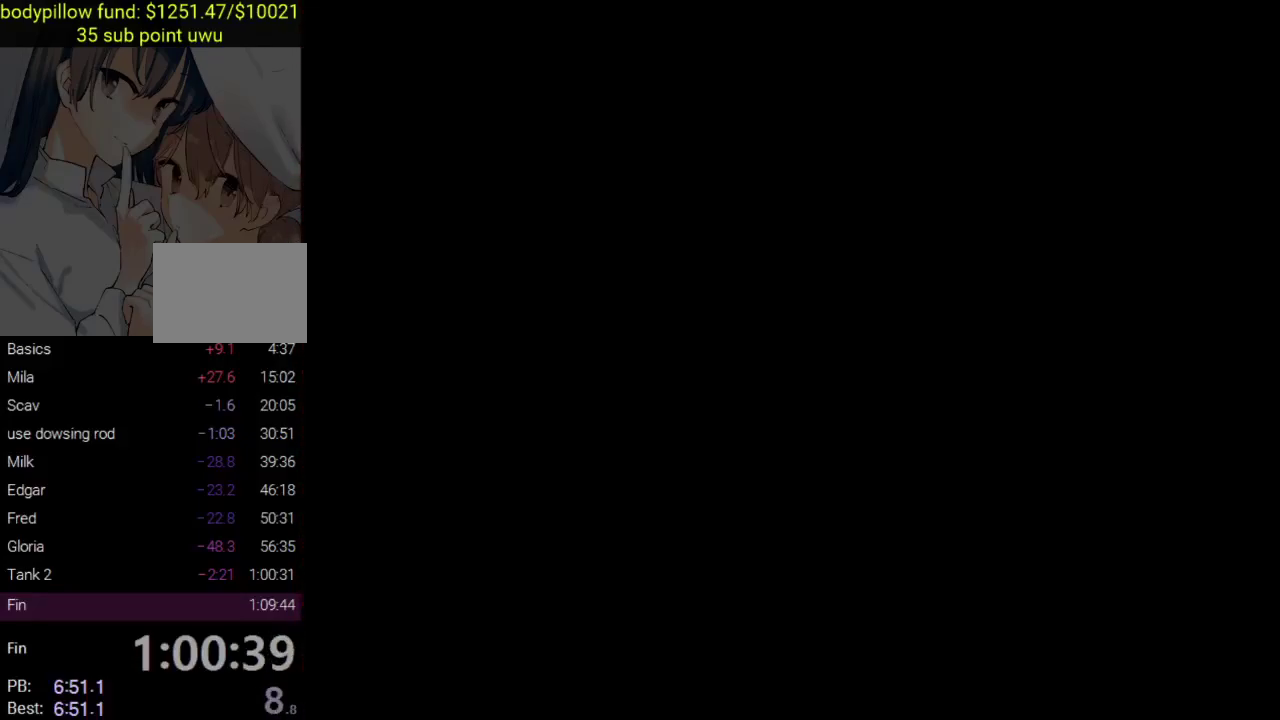
Gameplay with a controller (PlayStation layout); each line is a JSON object with the inputs held at the frame after it. "events" lists button and stick changes between this image and that frame as [ms after this image, input, new state], when the widget could be followed in between. Not read: L1.
{"buttons": [], "left_stick": "up", "right_stick": "left", "events": [[233, "CIRCLE", "up"], [300, "CIRCLE", "down"], [367, "CIRCLE", "up"], [500, "right_stick", "left"]]}
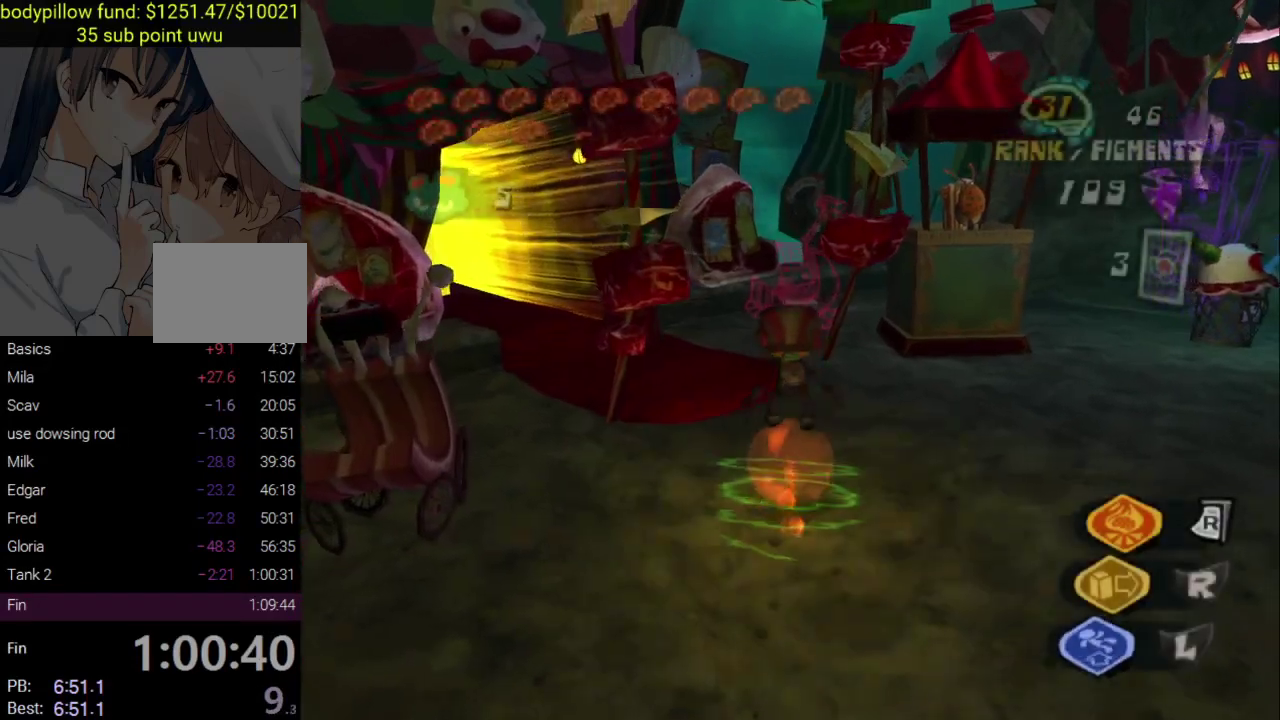
{"buttons": [], "left_stick": "up-left", "right_stick": "center", "events": [[167, "right_stick", "center"], [250, "SQUARE", "down"], [350, "SQUARE", "up"], [383, "left_stick", "up-left"]]}
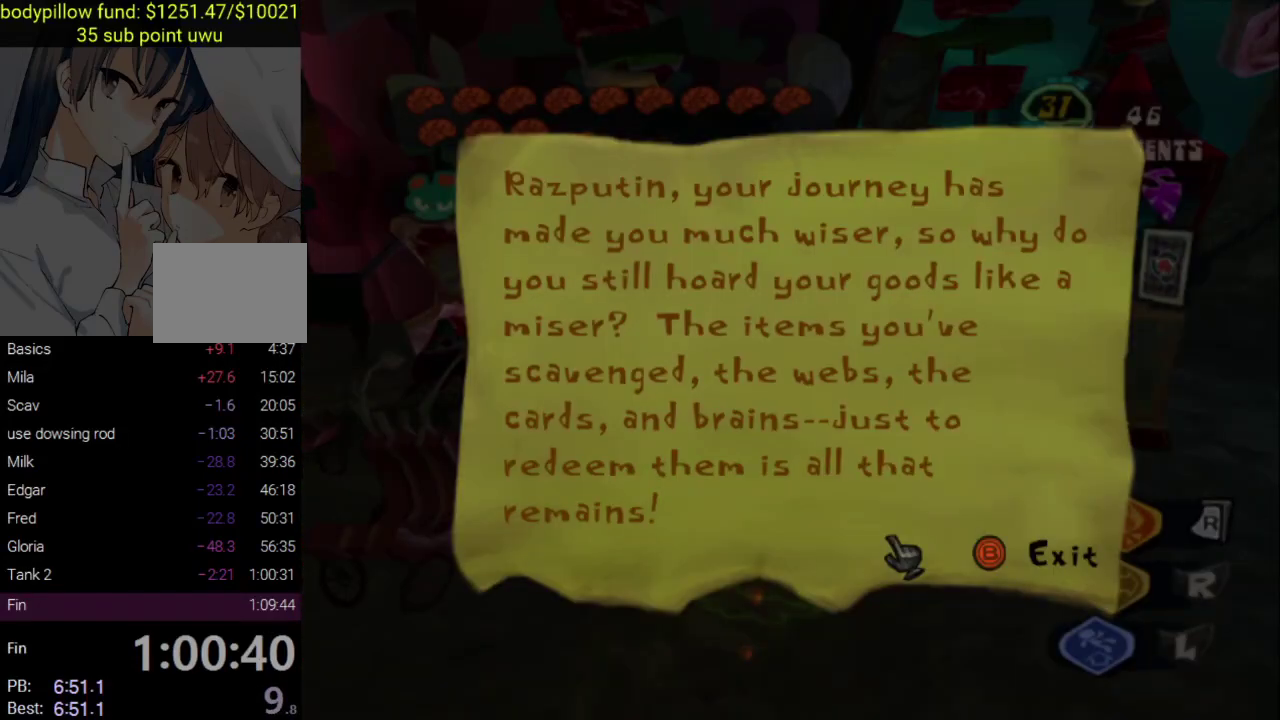
{"buttons": [], "left_stick": "up-left", "right_stick": "center", "events": [[200, "CROSS", "down"], [283, "CROSS", "up"], [300, "CIRCLE", "down"], [433, "CIRCLE", "up"]]}
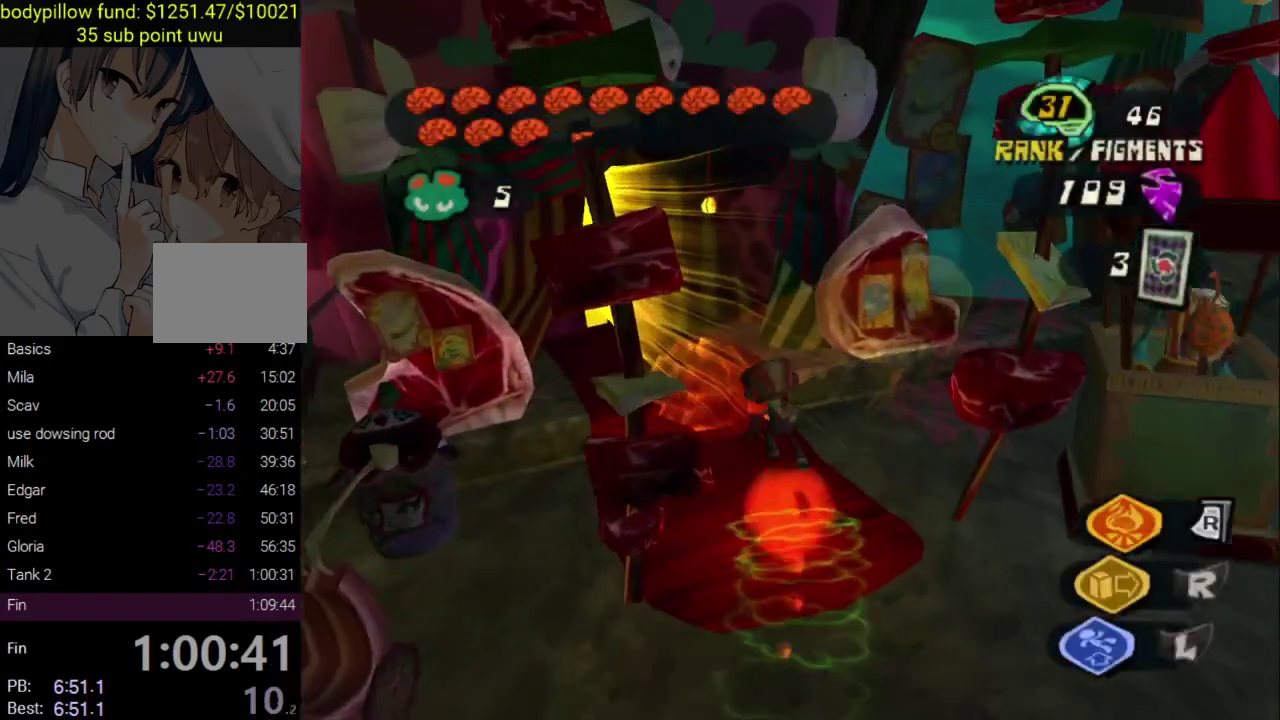
{"buttons": ["CROSS"], "left_stick": "up-left", "right_stick": "center", "events": [[17, "CROSS", "down"], [117, "CROSS", "up"], [133, "CIRCLE", "down"], [267, "CIRCLE", "up"], [350, "CIRCLE", "down"], [450, "CIRCLE", "up"], [500, "CROSS", "down"]]}
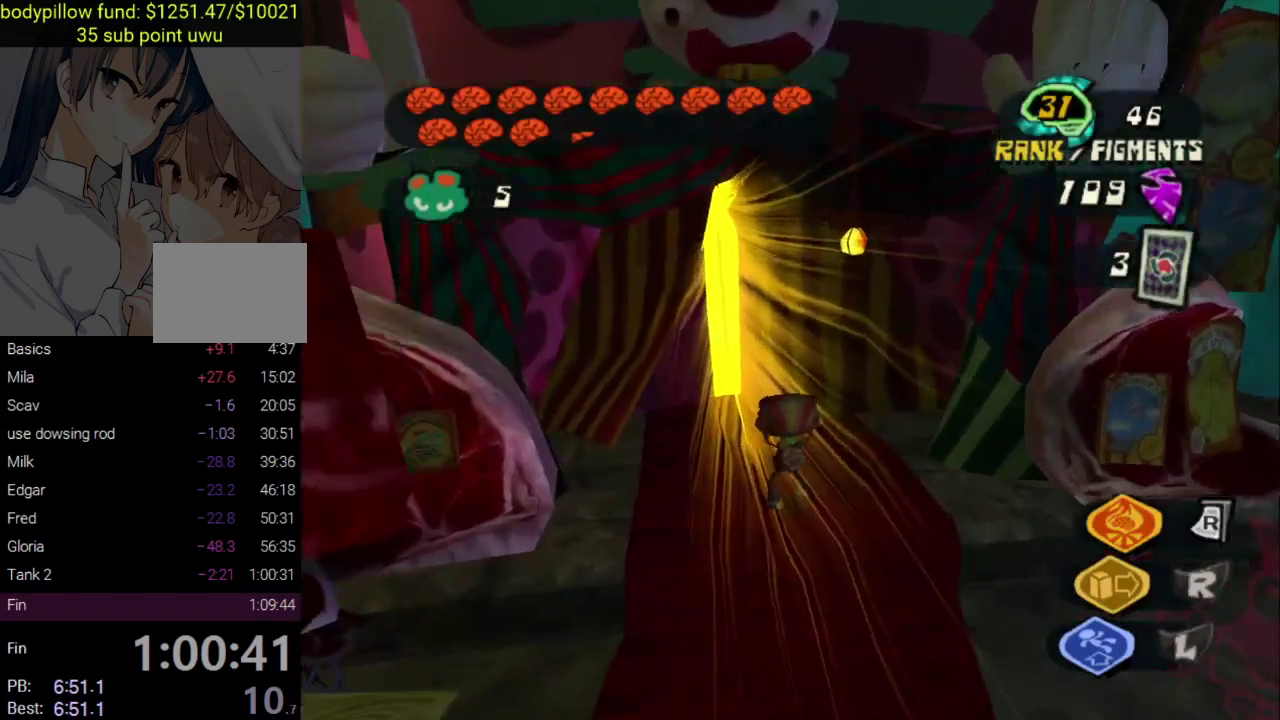
{"buttons": [], "left_stick": "center", "right_stick": "center", "events": [[67, "left_stick", "up"], [133, "CROSS", "up"], [183, "CIRCLE", "down"], [333, "left_stick", "up-left"], [417, "left_stick", "center"], [467, "CIRCLE", "up"]]}
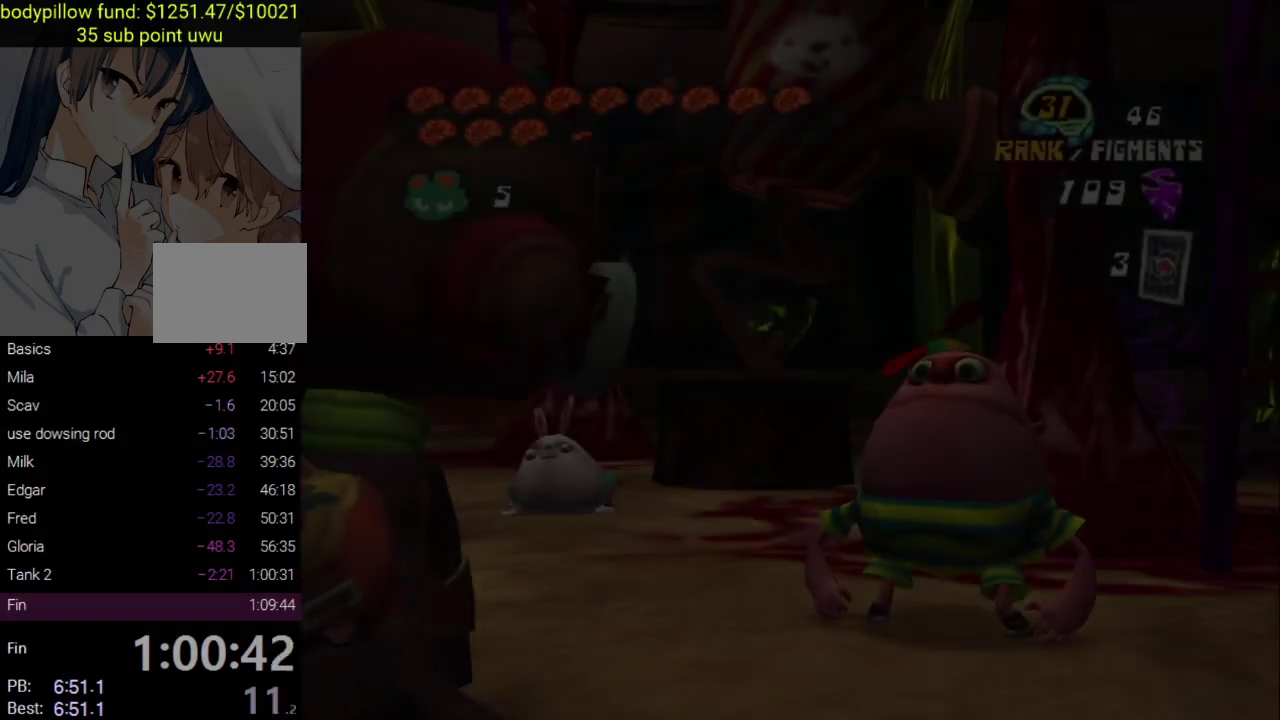
{"buttons": ["CIRCLE"], "left_stick": "center", "right_stick": "center", "events": [[17, "CIRCLE", "down"], [250, "CIRCLE", "up"], [317, "CIRCLE", "down"], [417, "CIRCLE", "up"], [467, "CIRCLE", "down"]]}
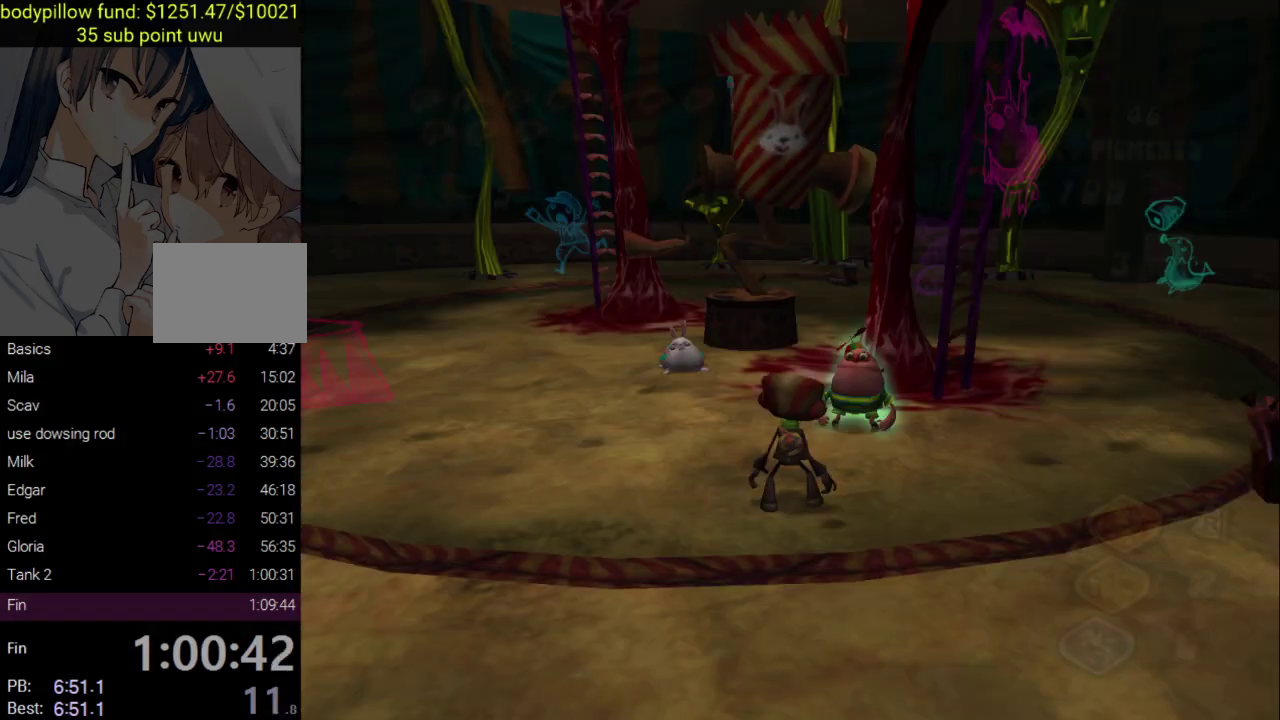
{"buttons": [], "left_stick": "right", "right_stick": "center", "events": [[83, "CIRCLE", "up"], [183, "CIRCLE", "down"], [233, "left_stick", "up"], [300, "CIRCLE", "up"], [450, "left_stick", "right"]]}
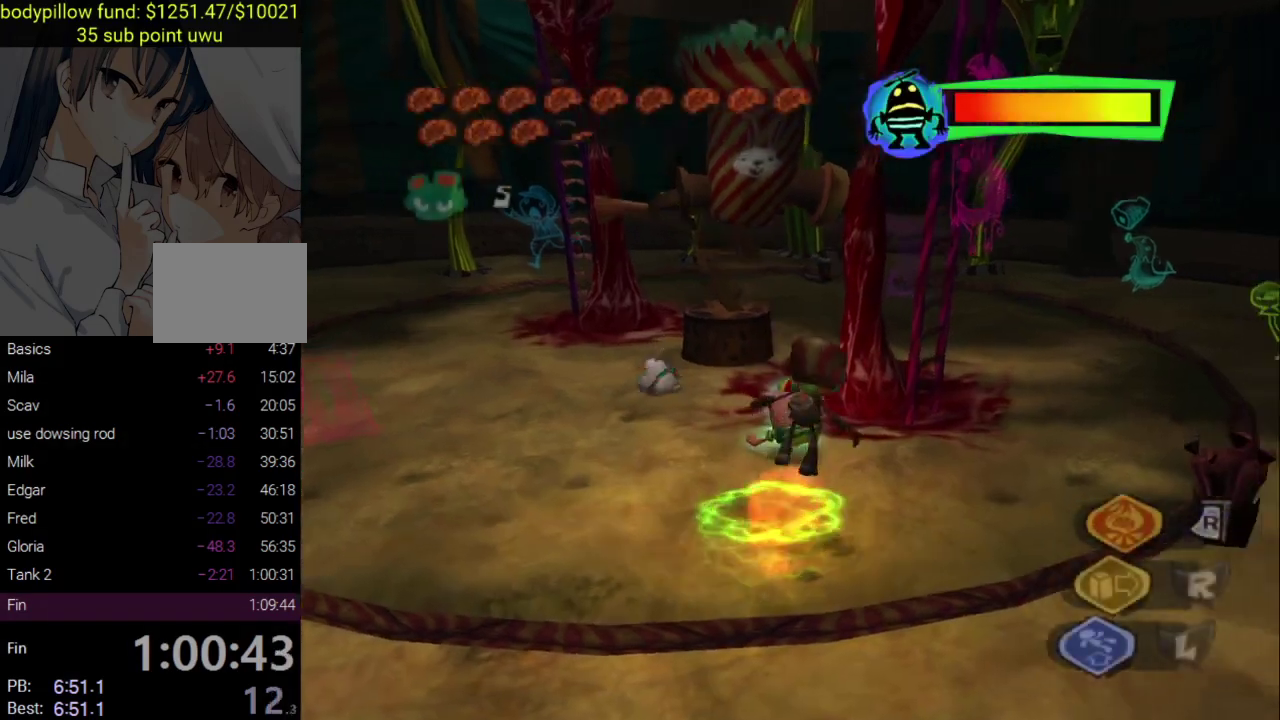
{"buttons": [], "left_stick": "up-left", "right_stick": "left", "events": [[17, "left_stick", "up-right"], [67, "CROSS", "down"], [167, "left_stick", "center"], [283, "right_stick", "left"], [333, "CROSS", "up"], [367, "left_stick", "up-left"]]}
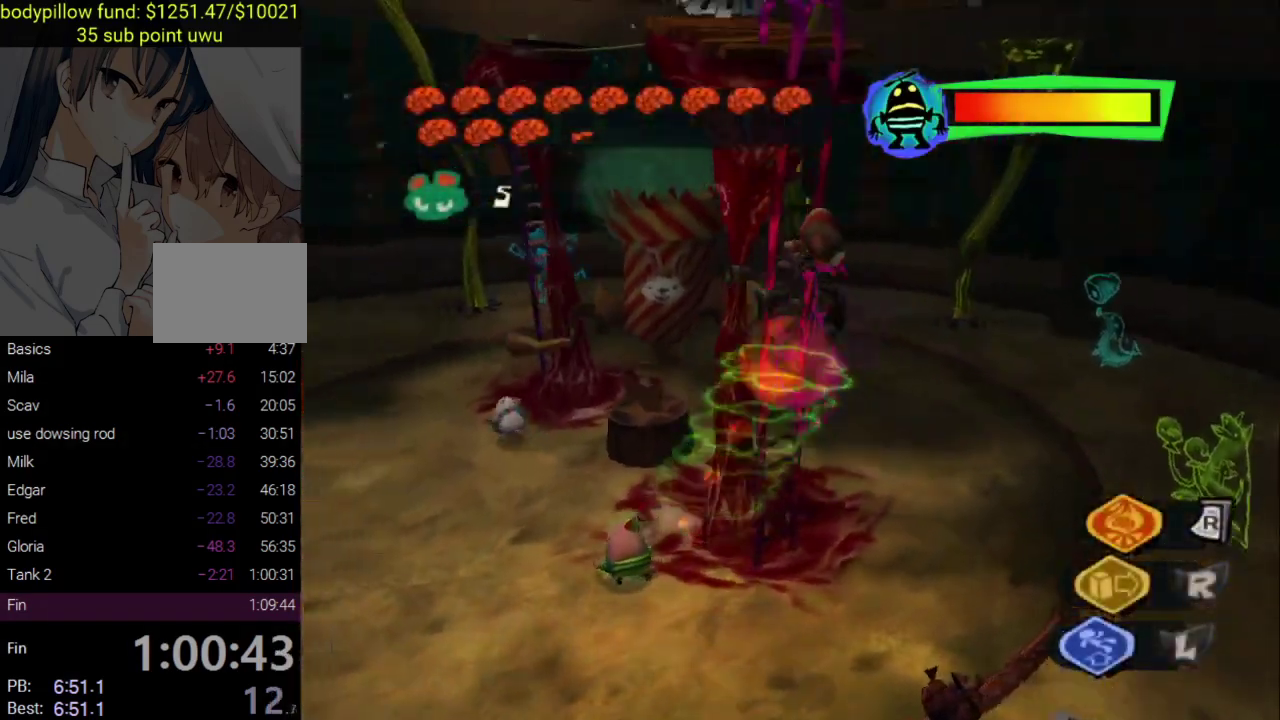
{"buttons": ["CIRCLE"], "left_stick": "up", "right_stick": "center"}
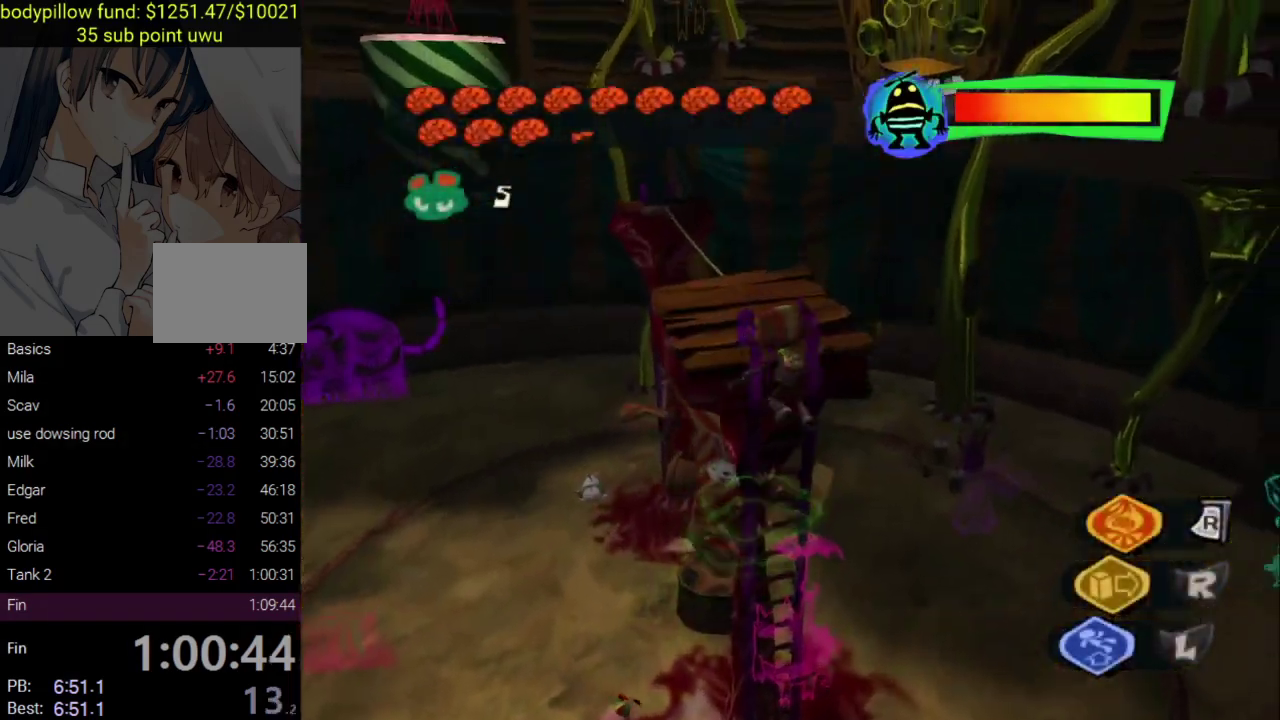
{"buttons": [], "left_stick": "up-left", "right_stick": "center"}
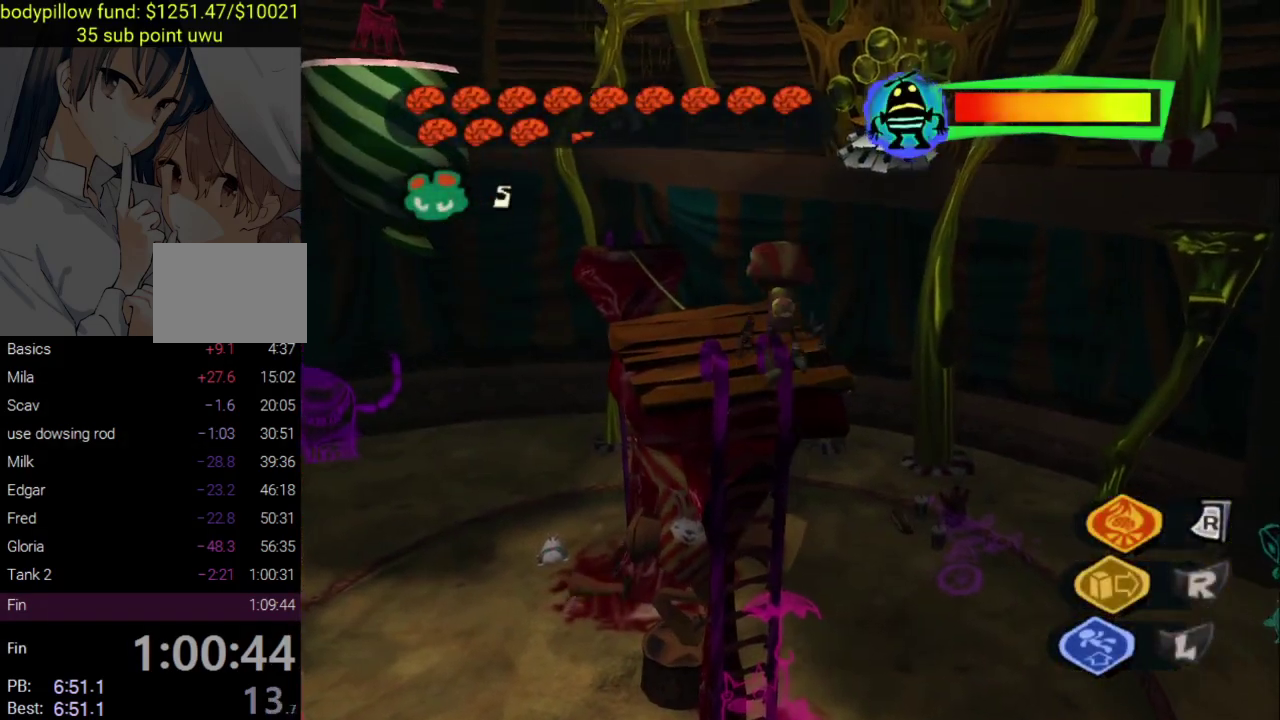
{"buttons": [], "left_stick": "up", "right_stick": "down-left", "events": [[17, "right_stick", "left"], [67, "right_stick", "up-left"], [167, "left_stick", "up"], [333, "right_stick", "down-right"], [467, "right_stick", "down-left"]]}
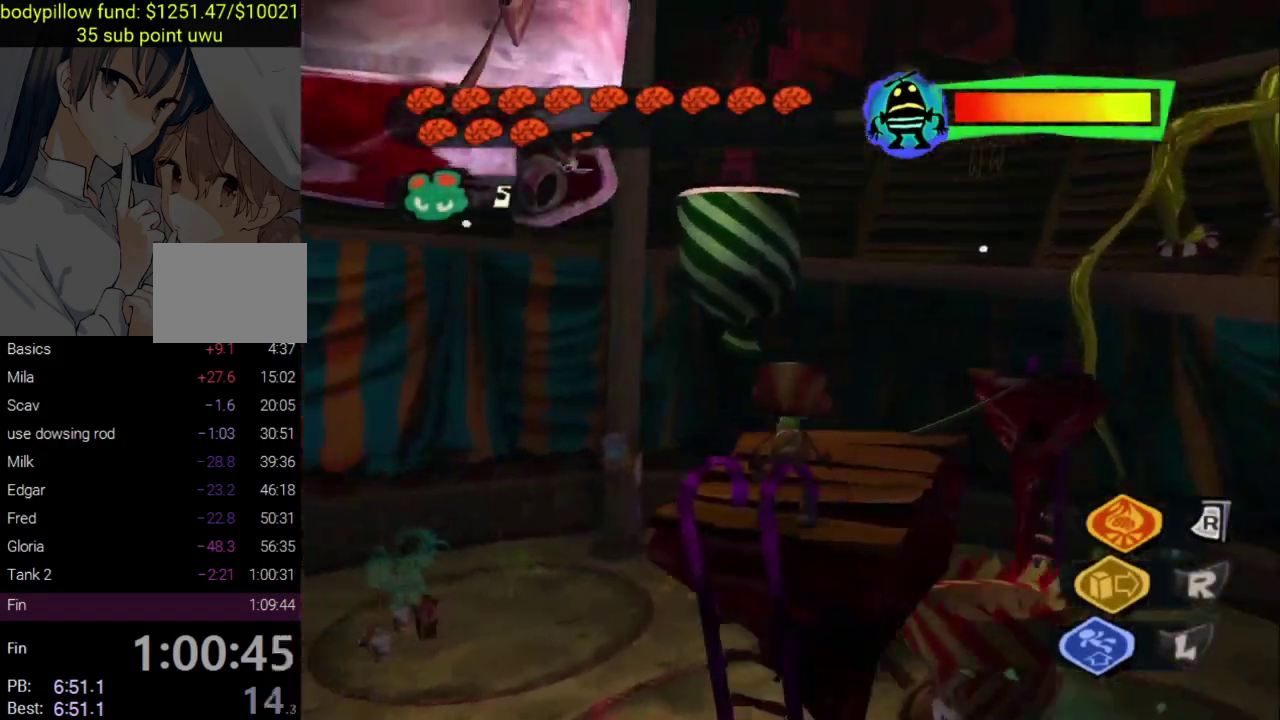
{"buttons": [], "left_stick": "up", "right_stick": "down-left", "events": [[17, "right_stick", "center"], [283, "CROSS", "down"], [467, "CROSS", "up"], [467, "right_stick", "down-left"]]}
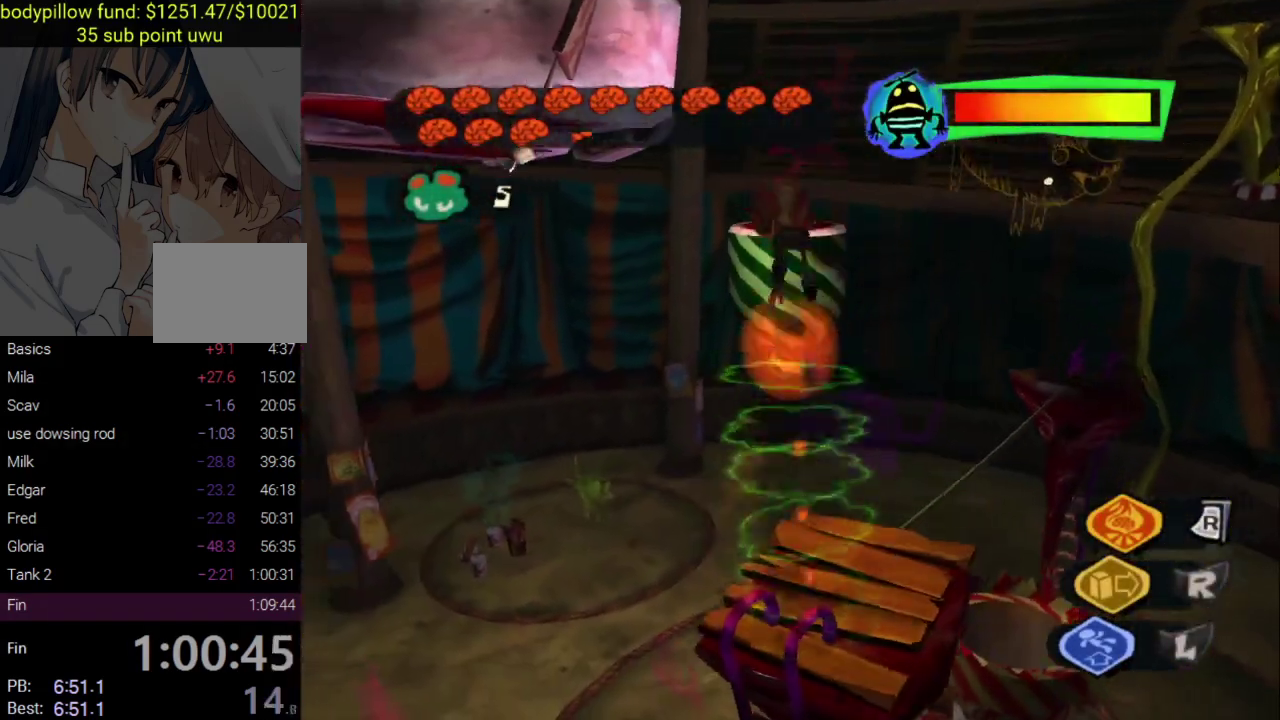
{"buttons": [], "left_stick": "up", "right_stick": "center", "events": [[33, "right_stick", "center"], [183, "L2", "down"], [233, "CROSS", "down"], [383, "L2", "up"], [400, "CROSS", "up"]]}
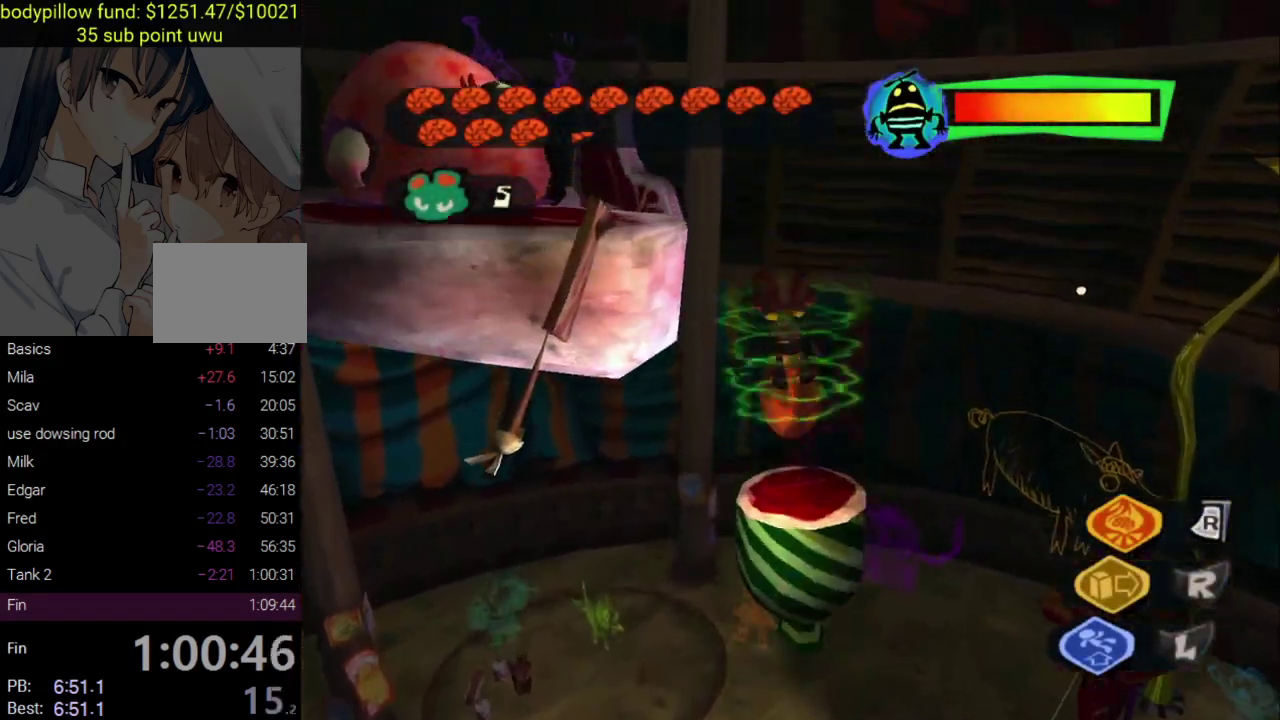
{"buttons": ["CIRCLE"], "left_stick": "up", "right_stick": "center", "events": [[483, "CIRCLE", "down"]]}
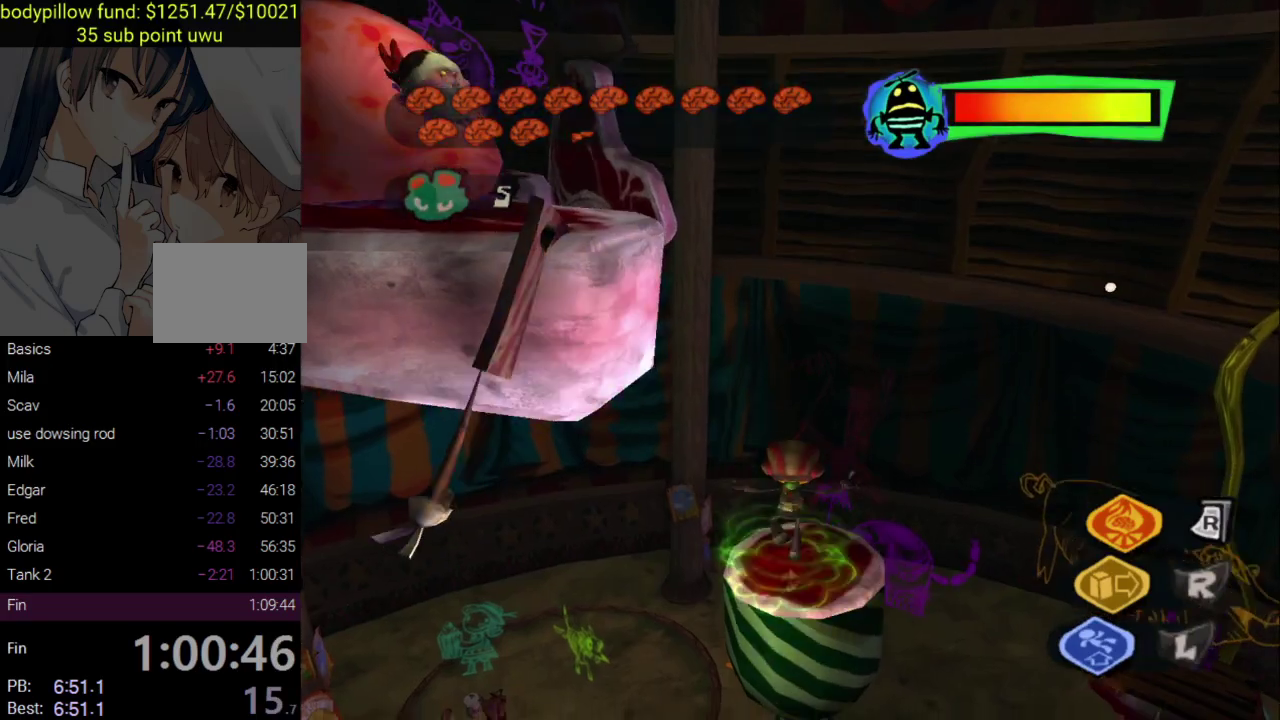
{"buttons": [], "left_stick": "left", "right_stick": "center", "events": [[117, "CIRCLE", "up"], [217, "left_stick", "center"], [467, "left_stick", "left"]]}
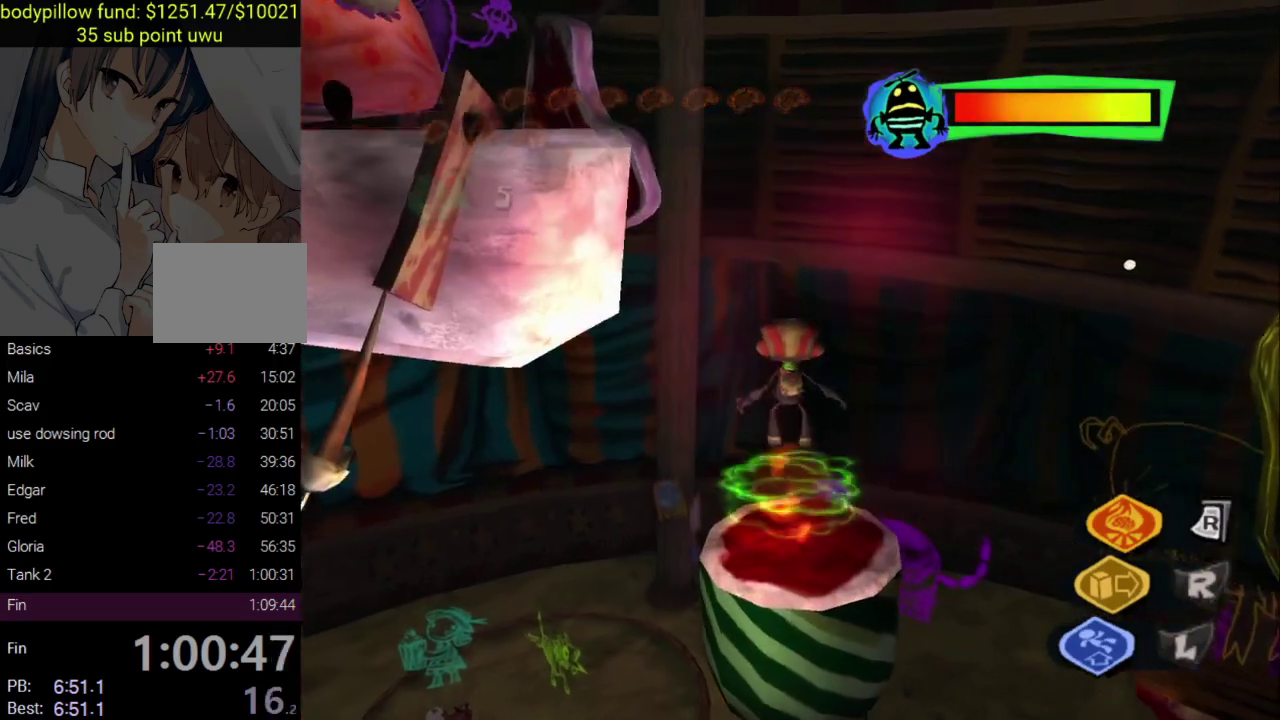
{"buttons": ["CROSS", "L2"], "left_stick": "up-left", "right_stick": "center", "events": [[33, "CROSS", "down"], [67, "left_stick", "up-left"], [200, "CROSS", "up"], [383, "L2", "down"], [467, "CROSS", "down"]]}
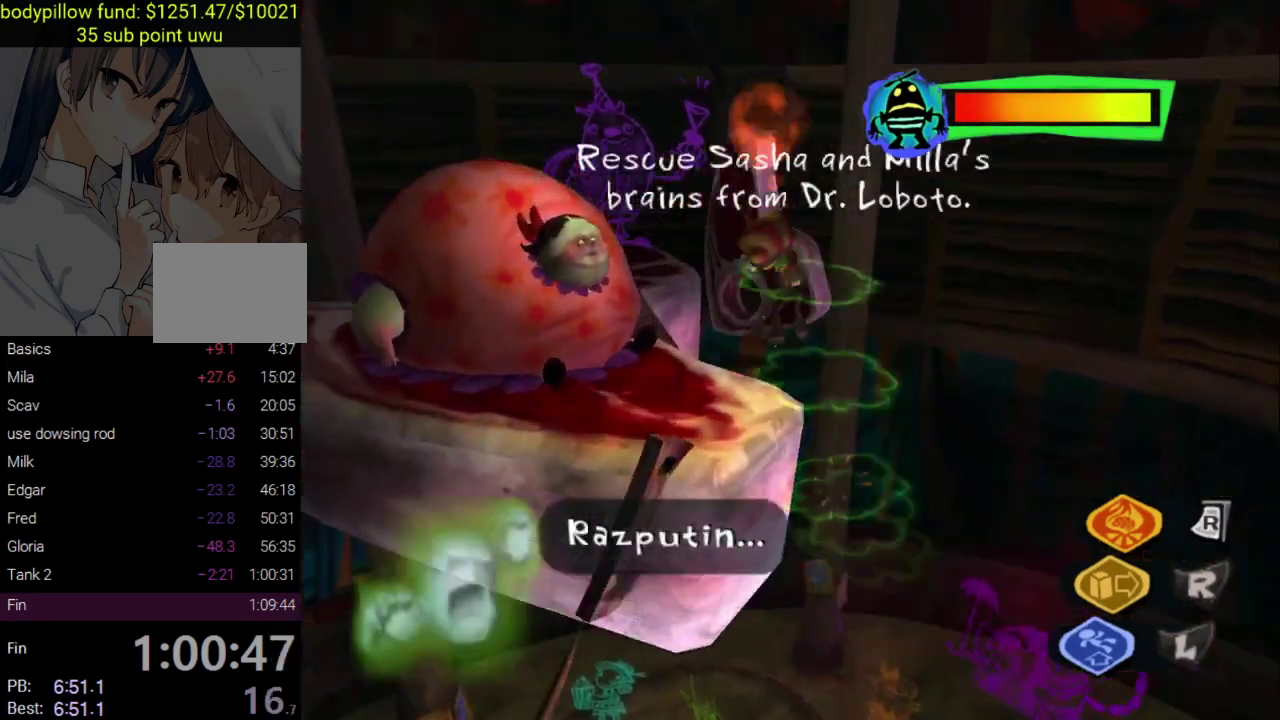
{"buttons": [], "left_stick": "down-right", "right_stick": "center", "events": [[67, "L2", "up"], [100, "CROSS", "up"], [117, "left_stick", "left"], [233, "left_stick", "down"], [283, "left_stick", "down-right"]]}
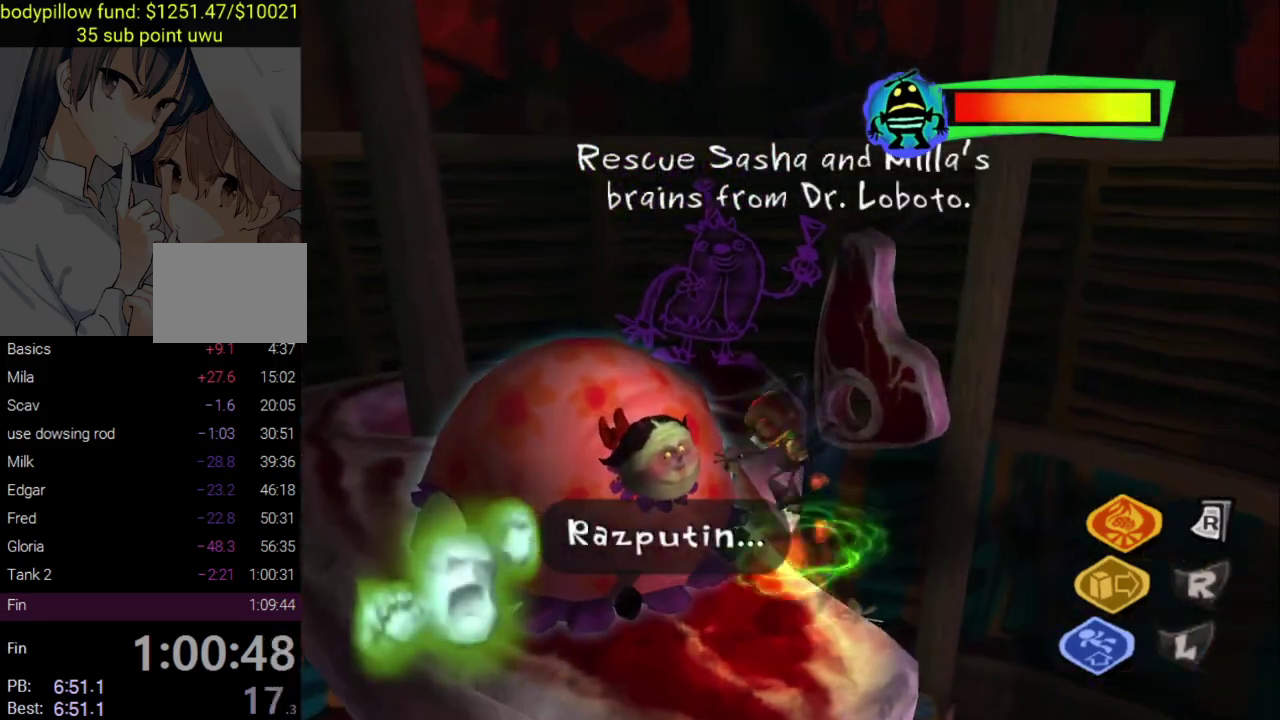
{"buttons": [], "left_stick": "up-left", "right_stick": "center", "events": [[33, "CROSS", "down"], [117, "left_stick", "center"], [133, "CROSS", "up"], [200, "CROSS", "down"], [200, "left_stick", "up-left"], [333, "CROSS", "up"], [383, "CIRCLE", "down"], [483, "CIRCLE", "up"]]}
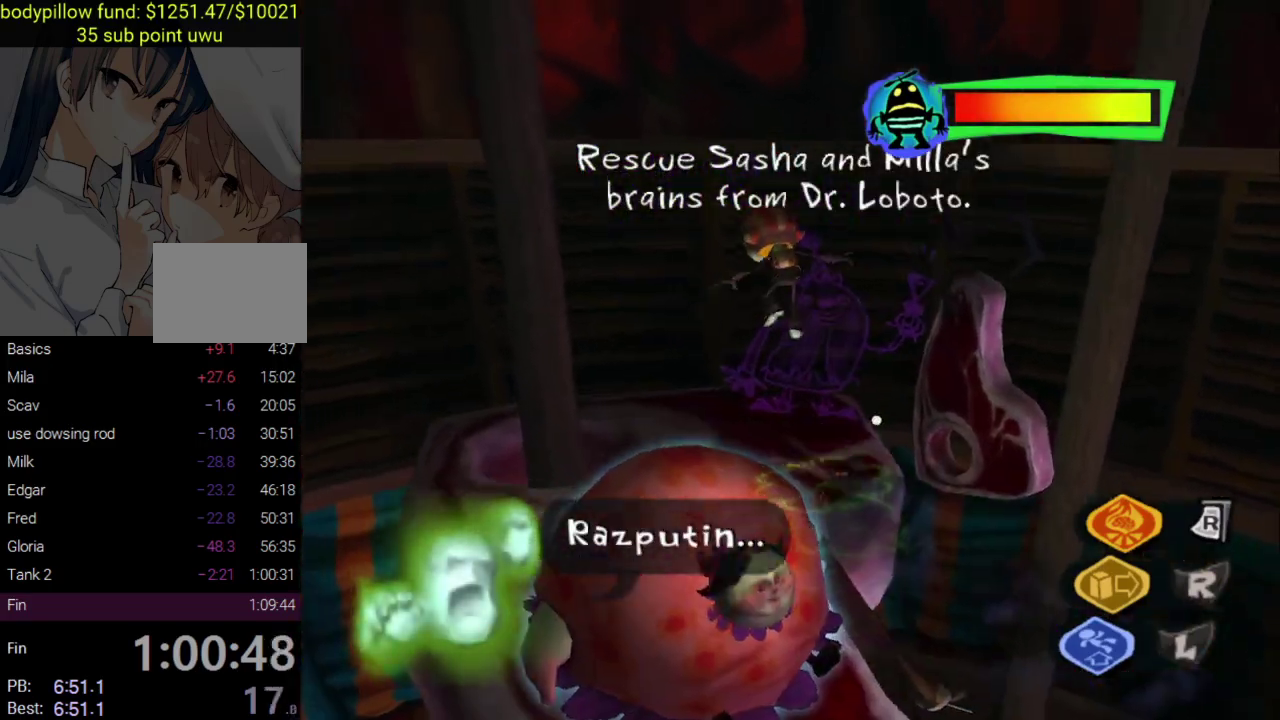
{"buttons": ["CROSS"], "left_stick": "center", "right_stick": "center", "events": [[100, "right_stick", "right"], [167, "left_stick", "down"], [267, "right_stick", "center"], [317, "left_stick", "center"], [383, "CROSS", "down"]]}
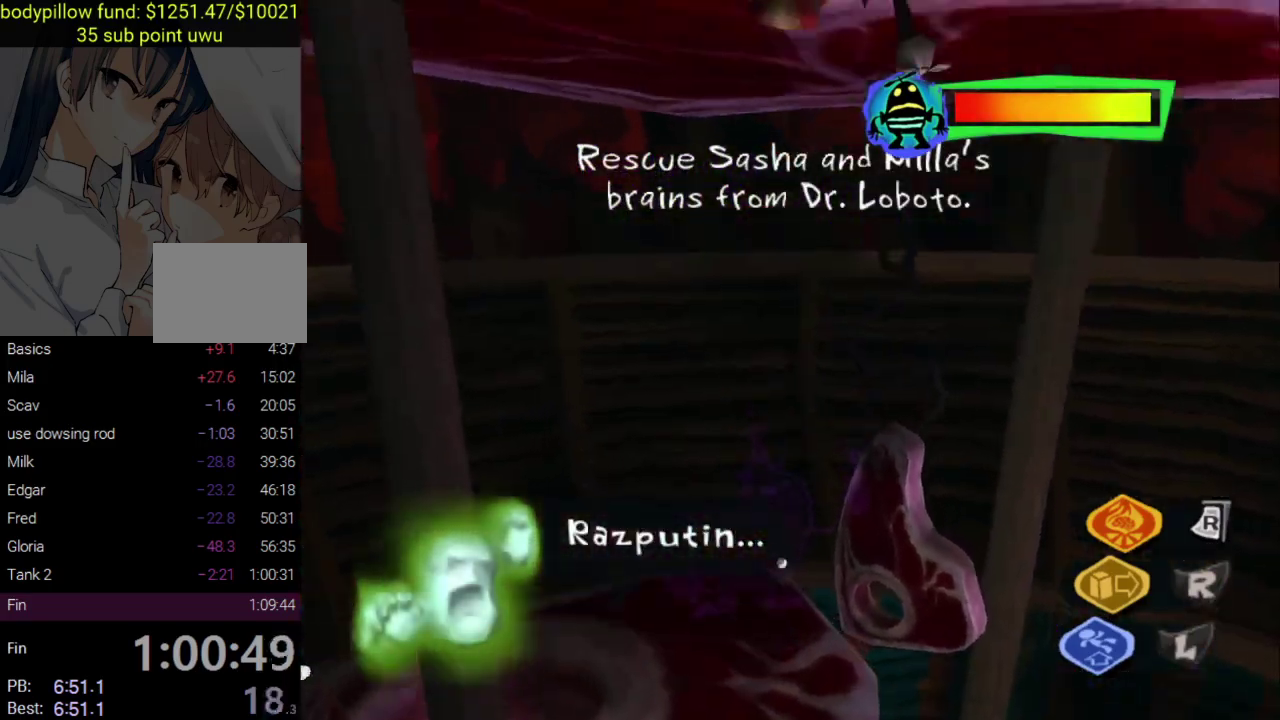
{"buttons": [], "left_stick": "up-right", "right_stick": "center", "events": [[150, "left_stick", "up-right"], [217, "CROSS", "up"]]}
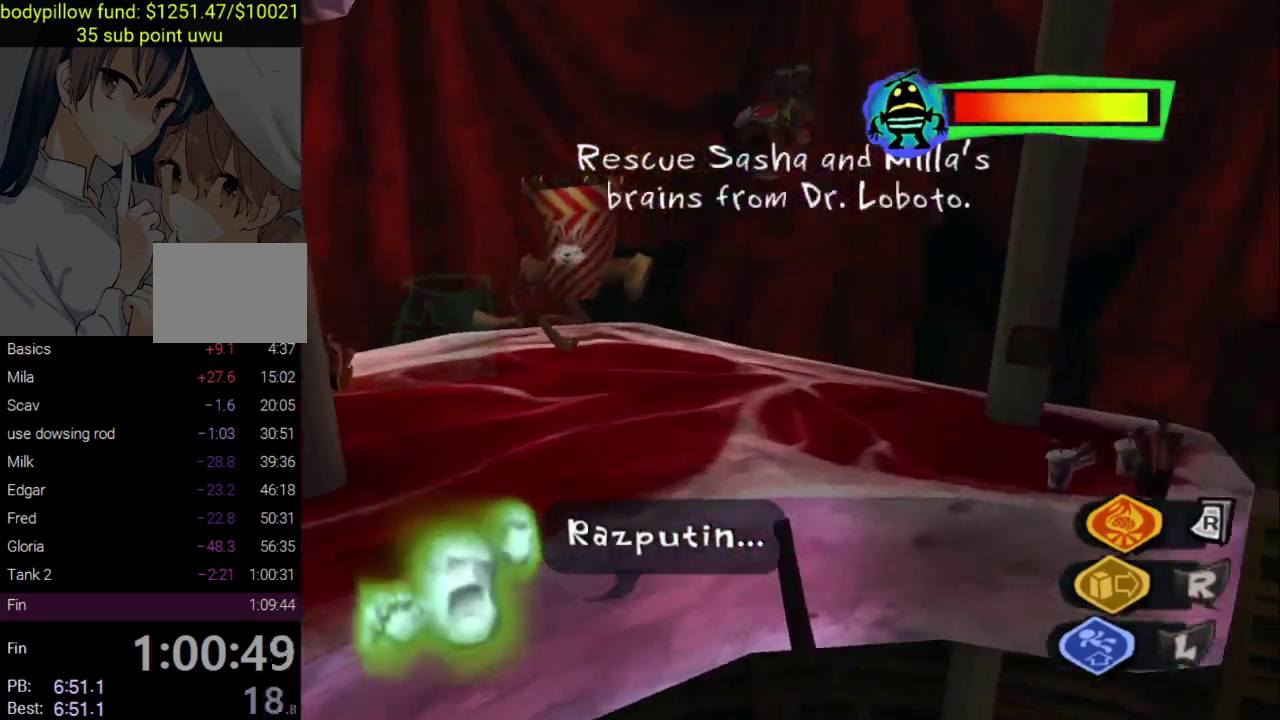
{"buttons": ["L2"], "left_stick": "up", "right_stick": "left", "events": [[100, "left_stick", "up"], [283, "L2", "down"], [433, "right_stick", "left"]]}
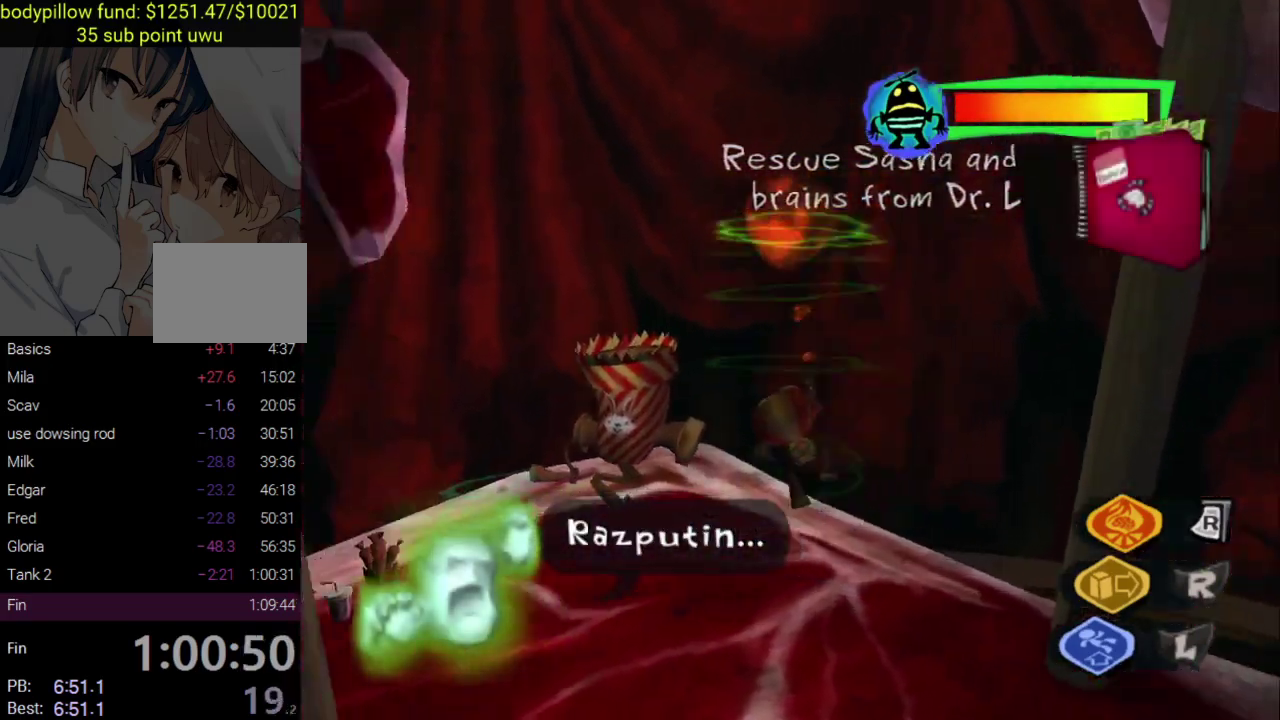
{"buttons": [], "left_stick": "up-left", "right_stick": "up-left", "events": [[17, "right_stick", "up-left"], [50, "CROSS", "down"], [200, "L2", "up"], [217, "CROSS", "up"], [250, "right_stick", "left"], [450, "left_stick", "up-left"], [500, "right_stick", "up-left"]]}
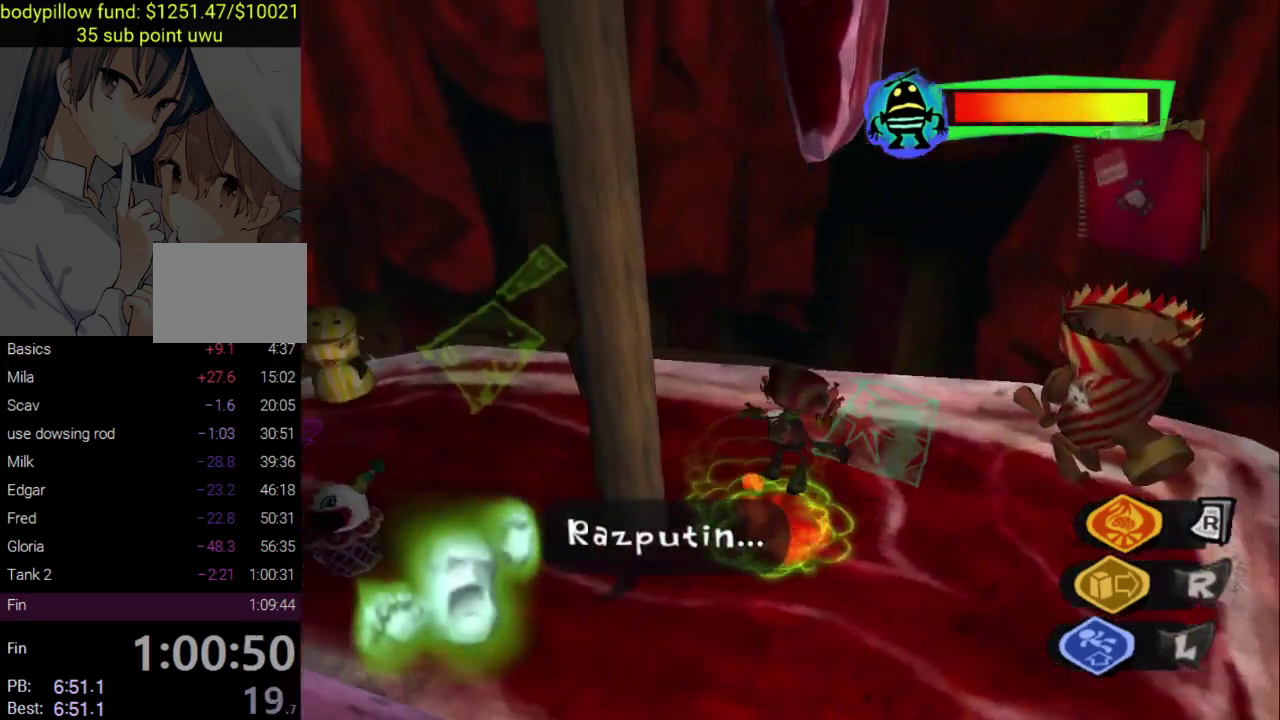
{"buttons": [], "left_stick": "up", "right_stick": "up-left", "events": [[17, "left_stick", "left"], [183, "left_stick", "up-left"], [400, "left_stick", "up"]]}
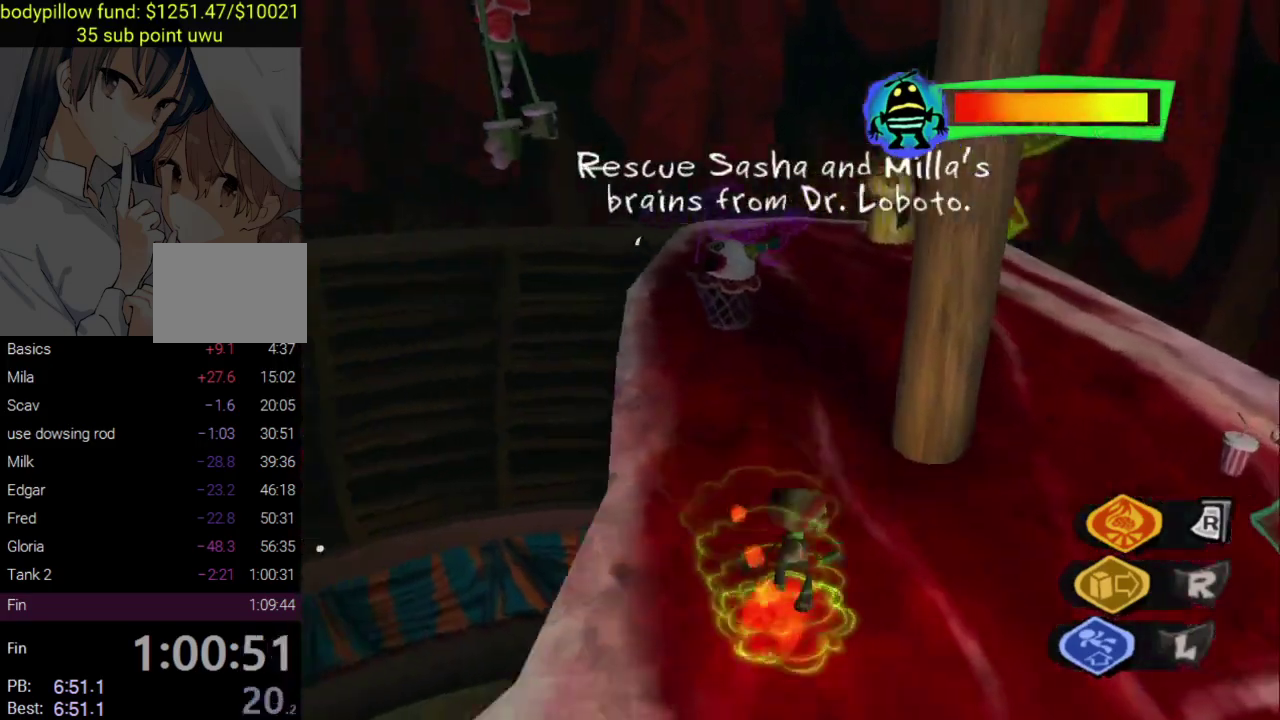
{"buttons": [], "left_stick": "up-left", "right_stick": "right", "events": [[50, "right_stick", "center"], [217, "left_stick", "up-left"], [317, "right_stick", "right"], [433, "left_stick", "up"], [500, "left_stick", "up-left"]]}
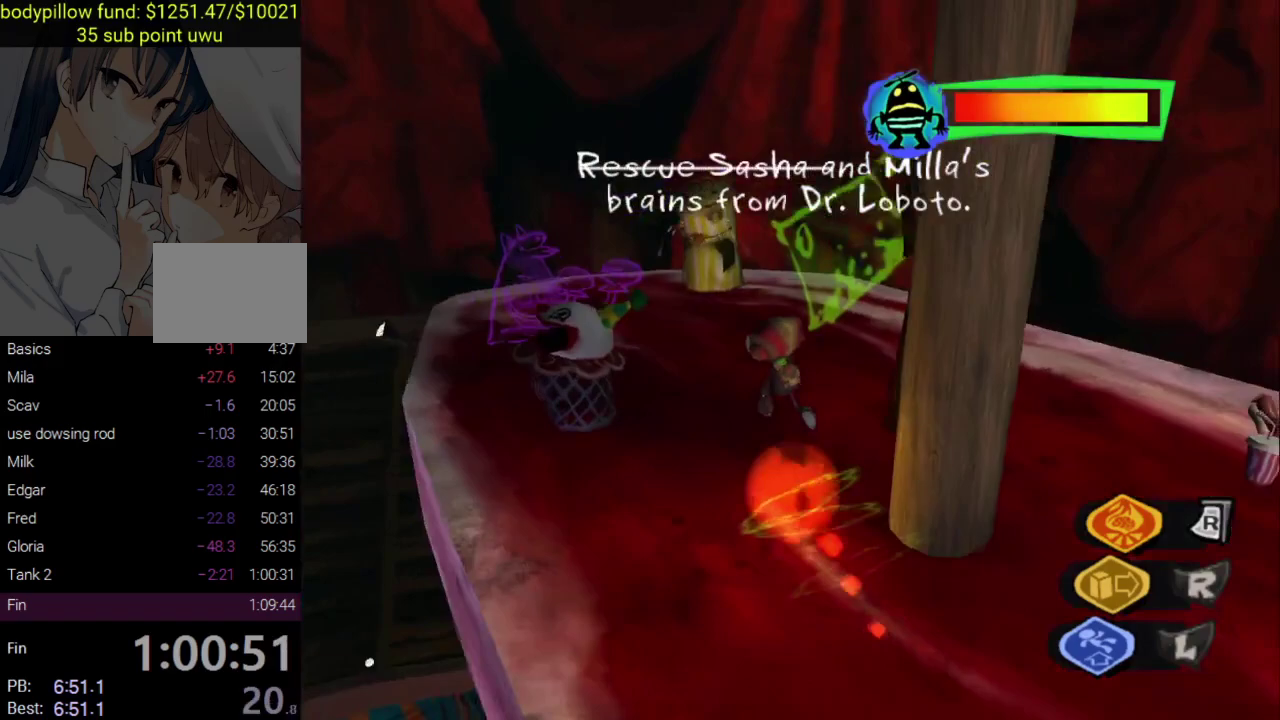
{"buttons": [], "left_stick": "up-right", "right_stick": "center", "events": [[250, "left_stick", "up"], [267, "right_stick", "center"], [317, "left_stick", "up-right"], [333, "CIRCLE", "down"], [450, "CIRCLE", "up"]]}
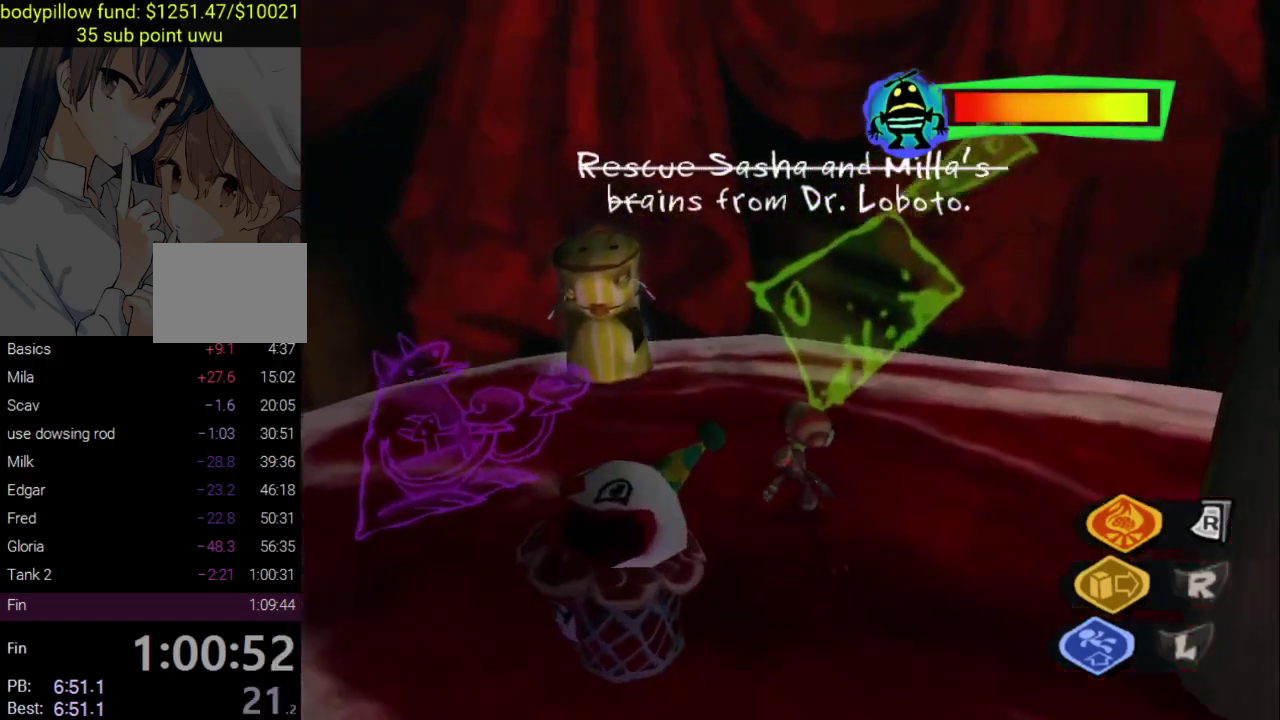
{"buttons": [], "left_stick": "up-right", "right_stick": "right", "events": [[83, "right_stick", "right"]]}
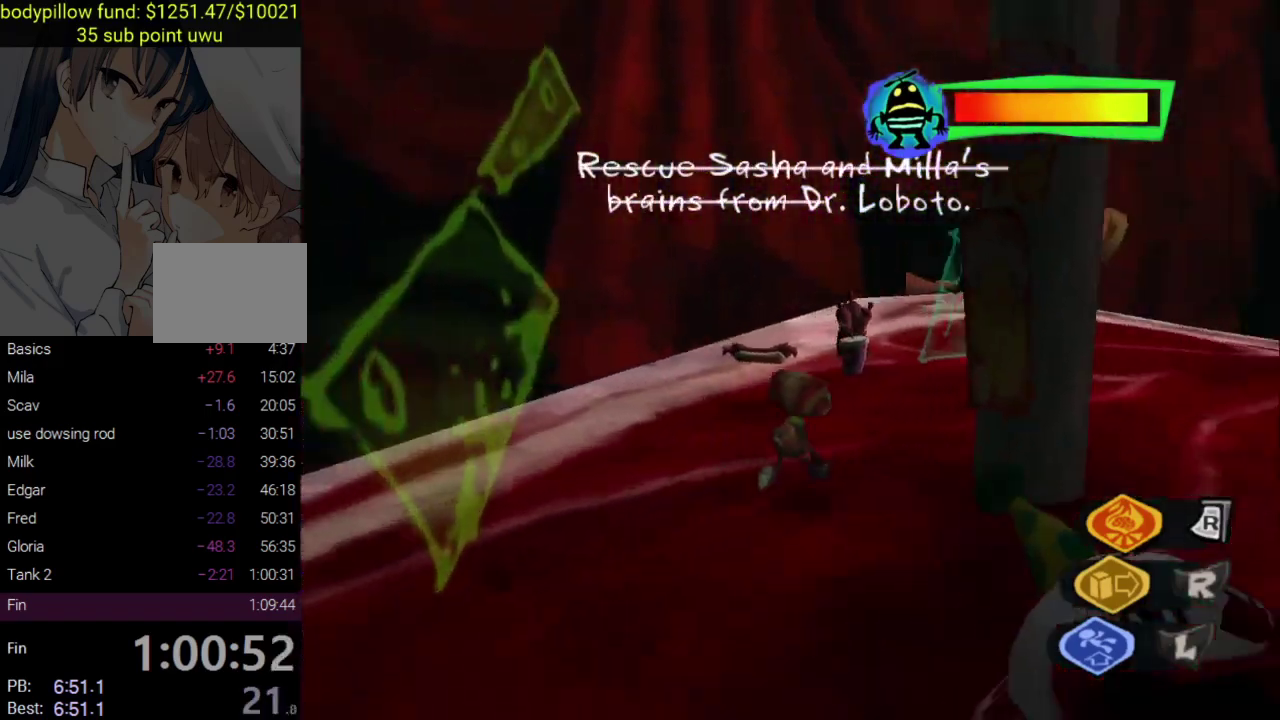
{"buttons": [], "left_stick": "up", "right_stick": "right", "events": [[150, "left_stick", "up"]]}
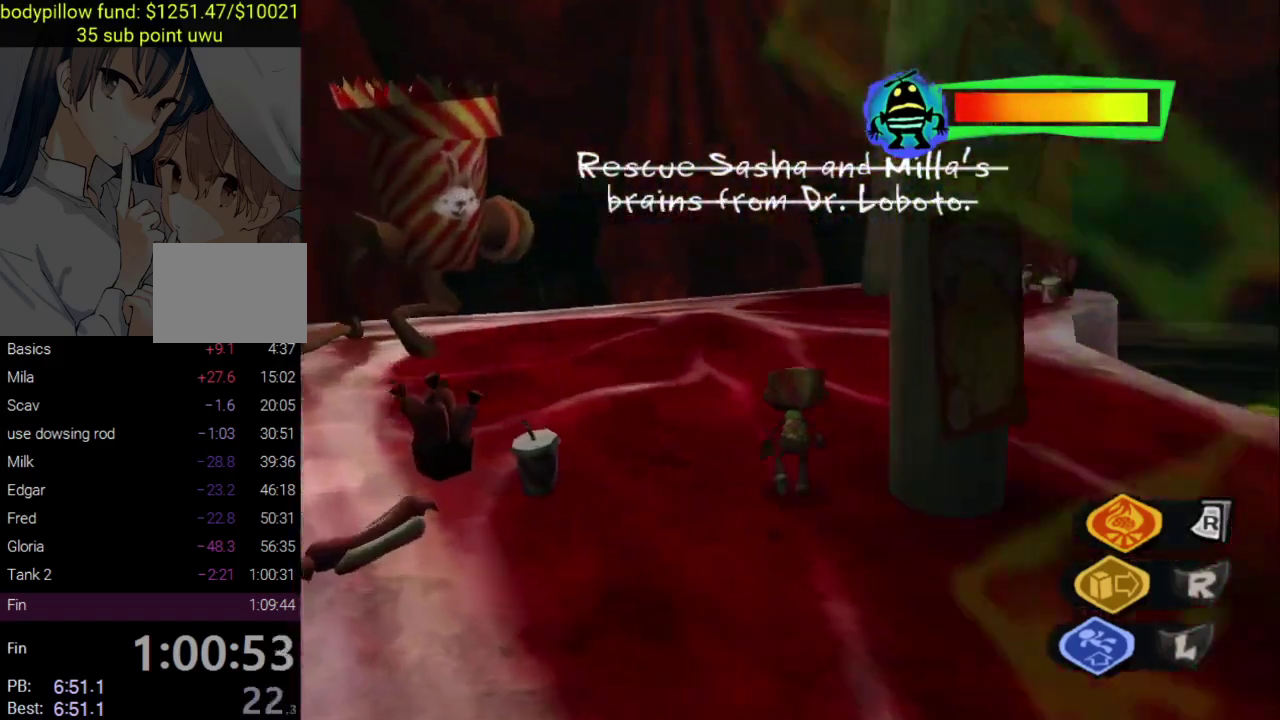
{"buttons": [], "left_stick": "up", "right_stick": "center", "events": [[400, "right_stick", "center"]]}
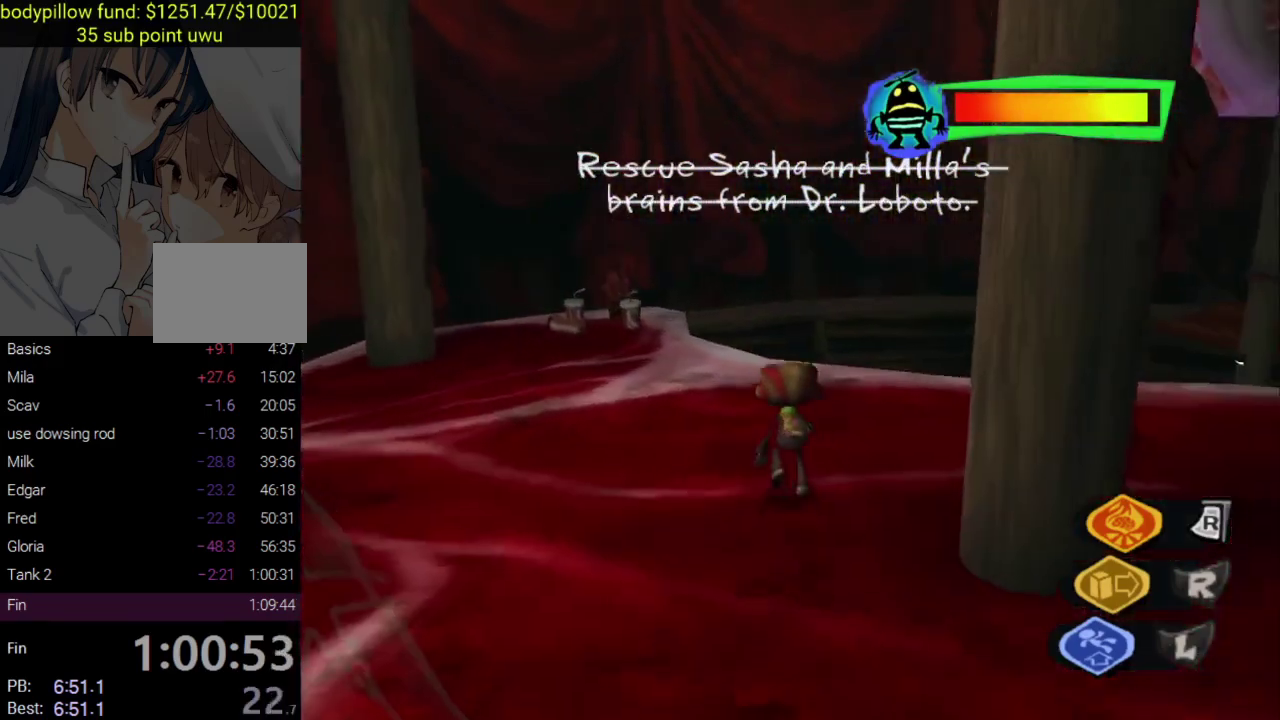
{"buttons": [], "left_stick": "right", "right_stick": "down-right", "events": [[333, "right_stick", "down-right"], [433, "left_stick", "up-right"], [483, "left_stick", "right"]]}